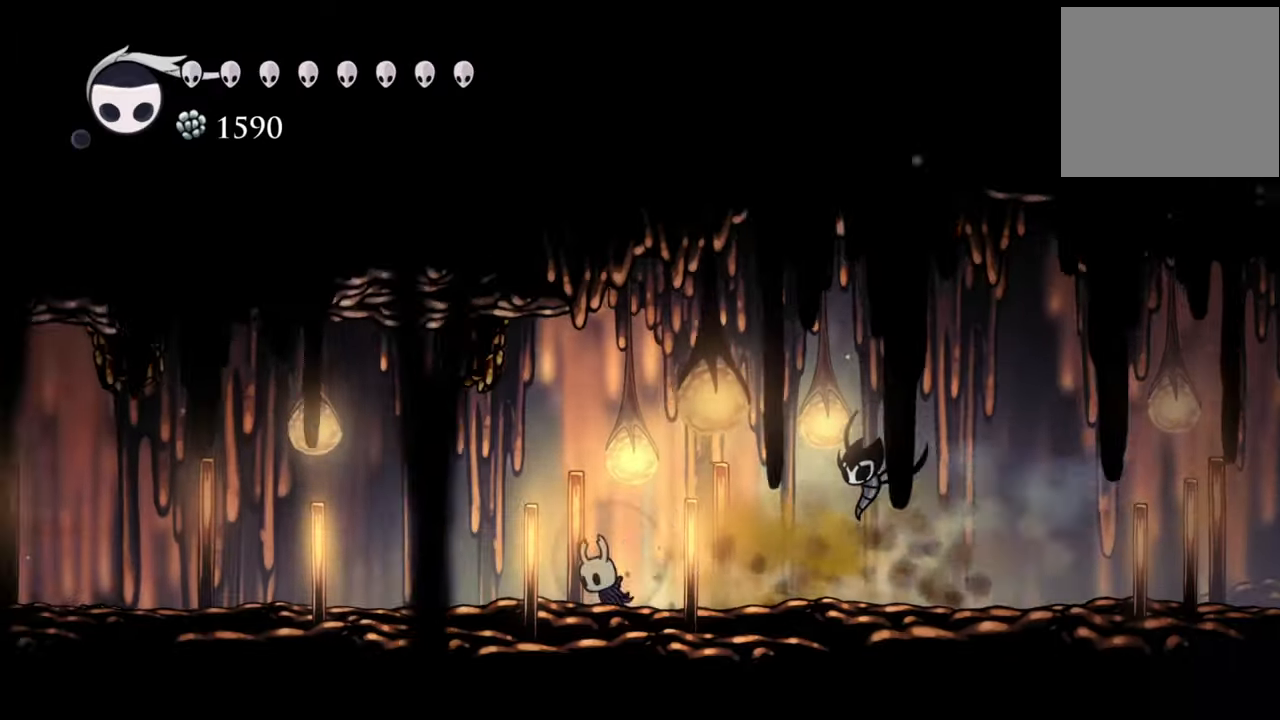
Gameplay with a controller (Xbox layout); each line is a JSON object with the inputs held at the frame after it. "events" lists button and stick changes between this image and that frame as [ms after this image, input, new state], when the widget could be followed in between. Not read: left_stick right_stick.
{"buttons": ["R2", "DPAD_DOWN", "DPAD_LEFT"], "events": [[80, "DPAD_DOWN", "down"], [380, "R2", "down"]]}
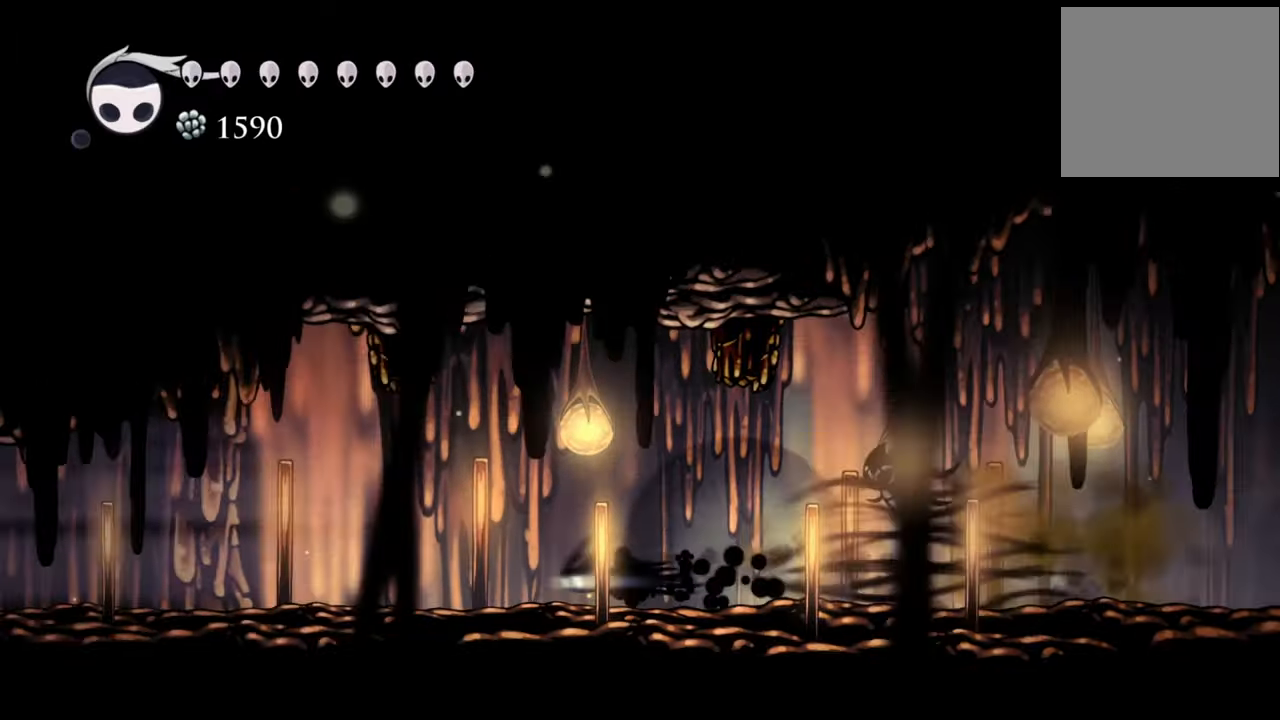
{"buttons": ["DPAD_DOWN", "DPAD_LEFT"], "events": [[160, "R2", "up"]]}
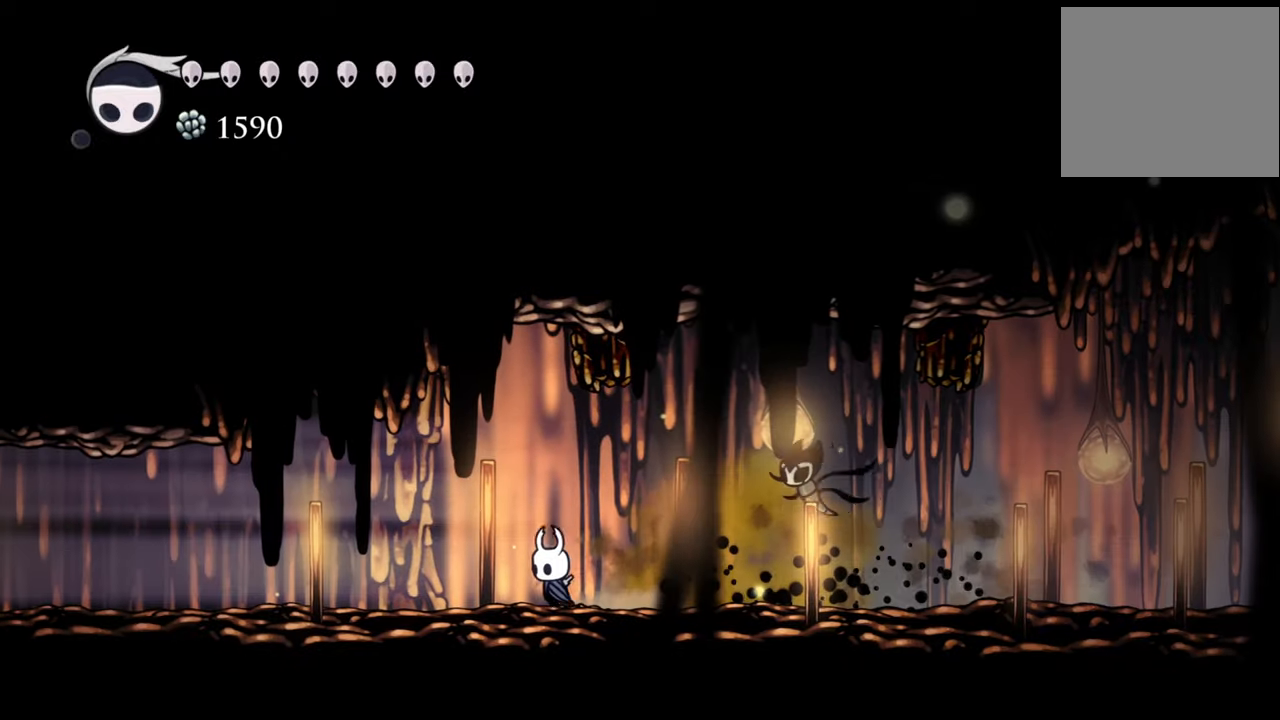
{"buttons": ["DPAD_LEFT"], "events": [[260, "DPAD_DOWN", "up"]]}
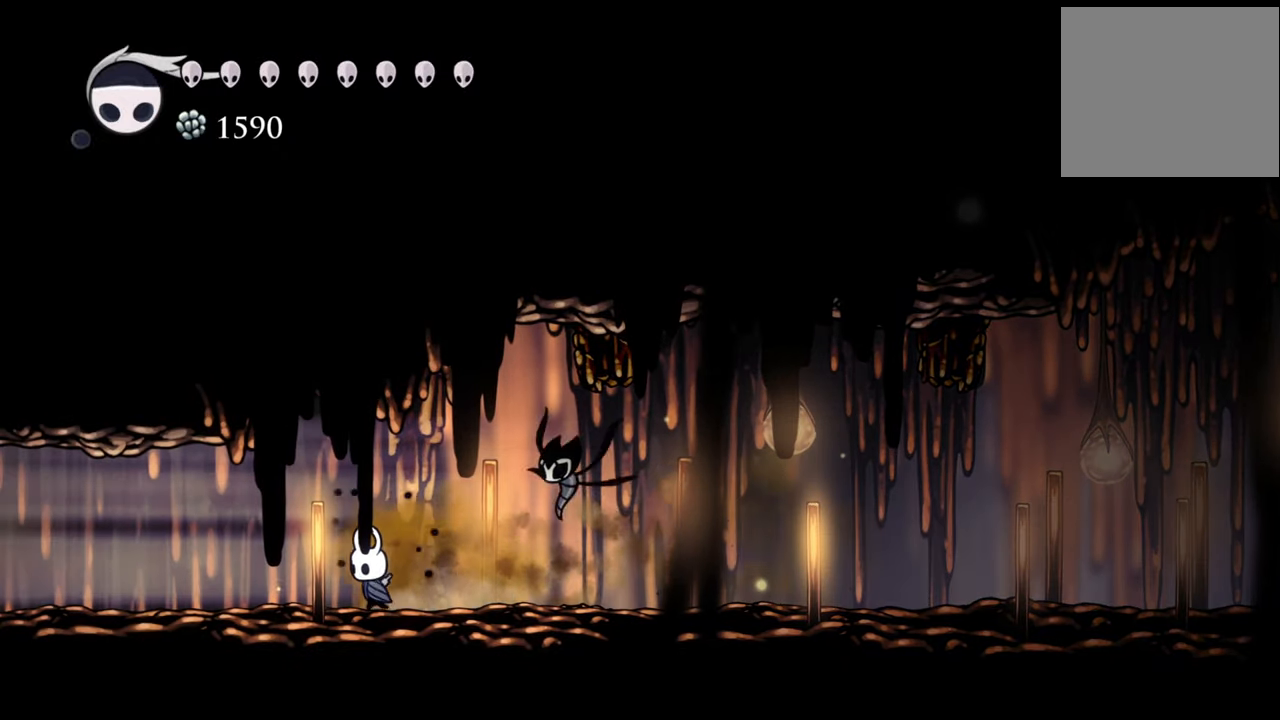
{"buttons": [], "events": [[60, "DPAD_LEFT", "up"]]}
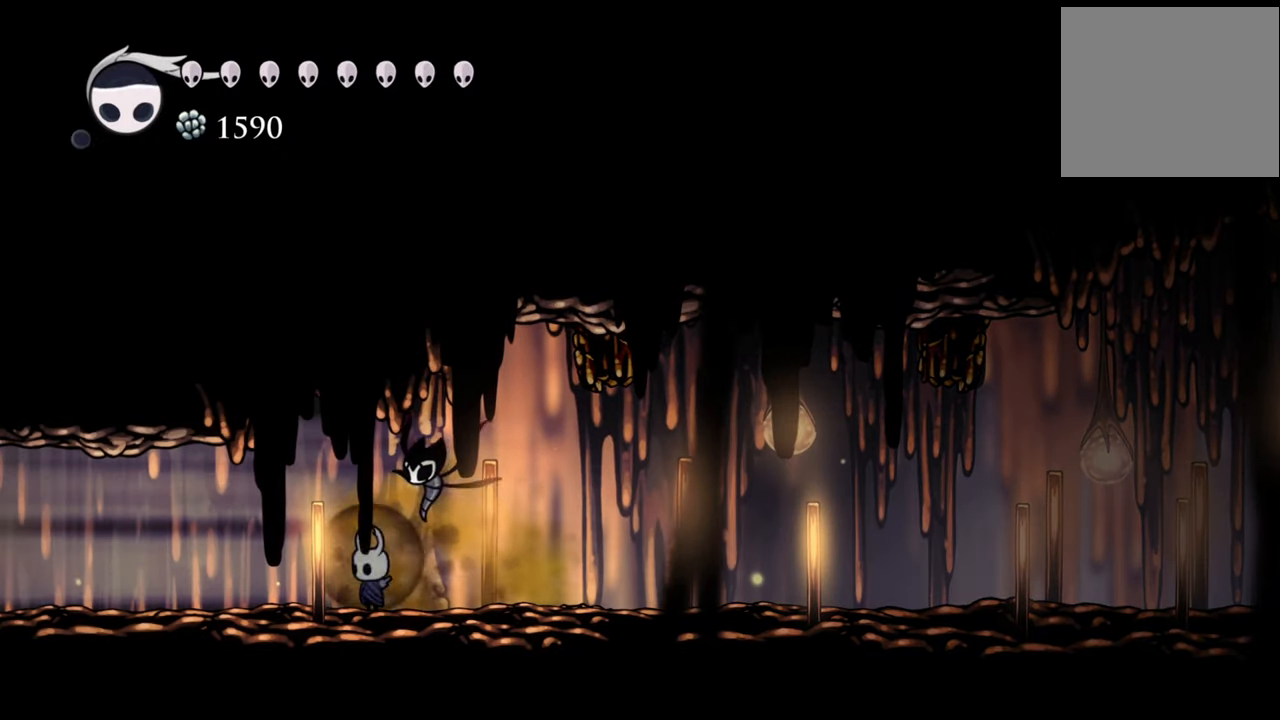
{"buttons": [], "events": [[80, "DPAD_LEFT", "down"], [200, "DPAD_LEFT", "up"]]}
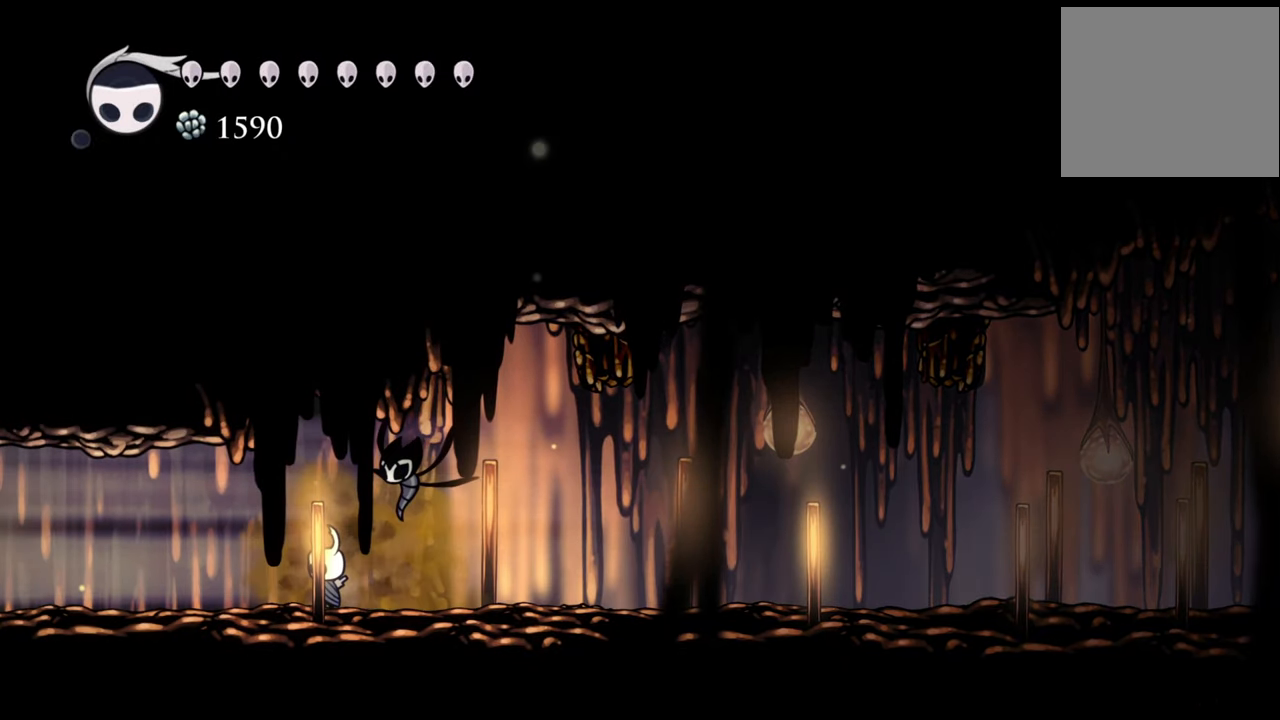
{"buttons": [], "events": [[120, "DPAD_RIGHT", "down"], [360, "DPAD_RIGHT", "up"]]}
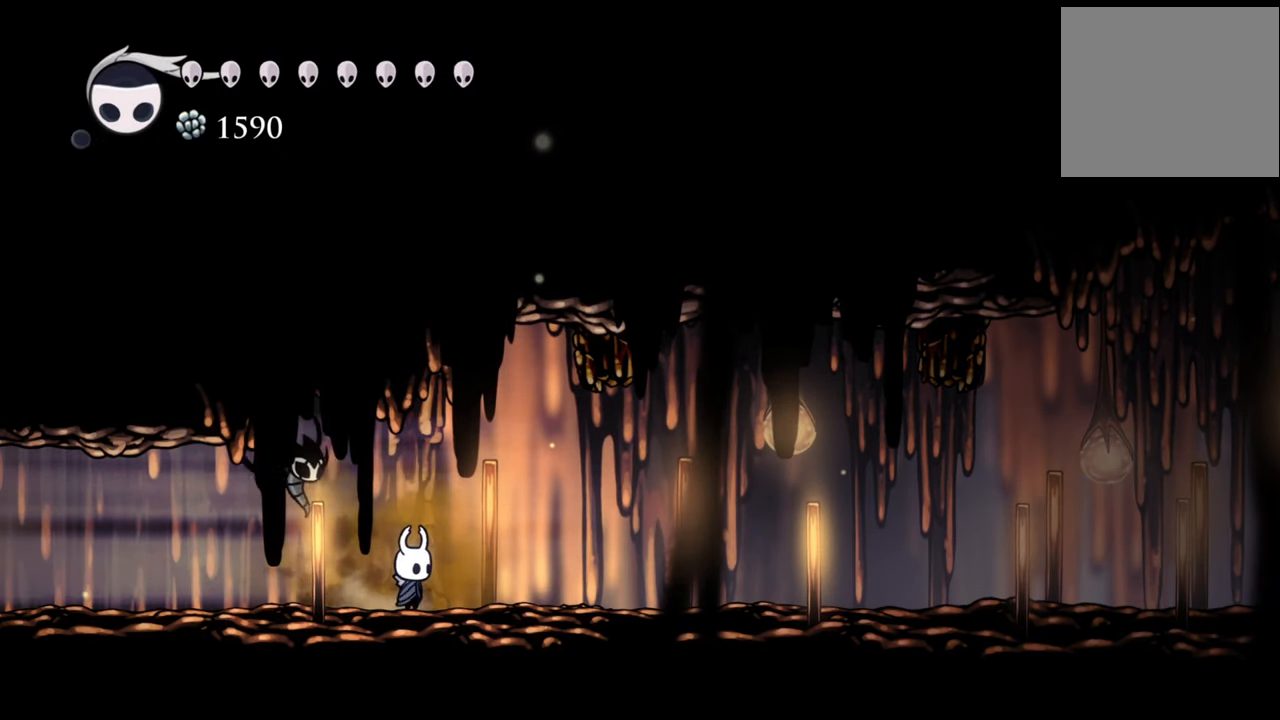
{"buttons": ["DPAD_DOWN"], "events": [[180, "DPAD_DOWN", "down"]]}
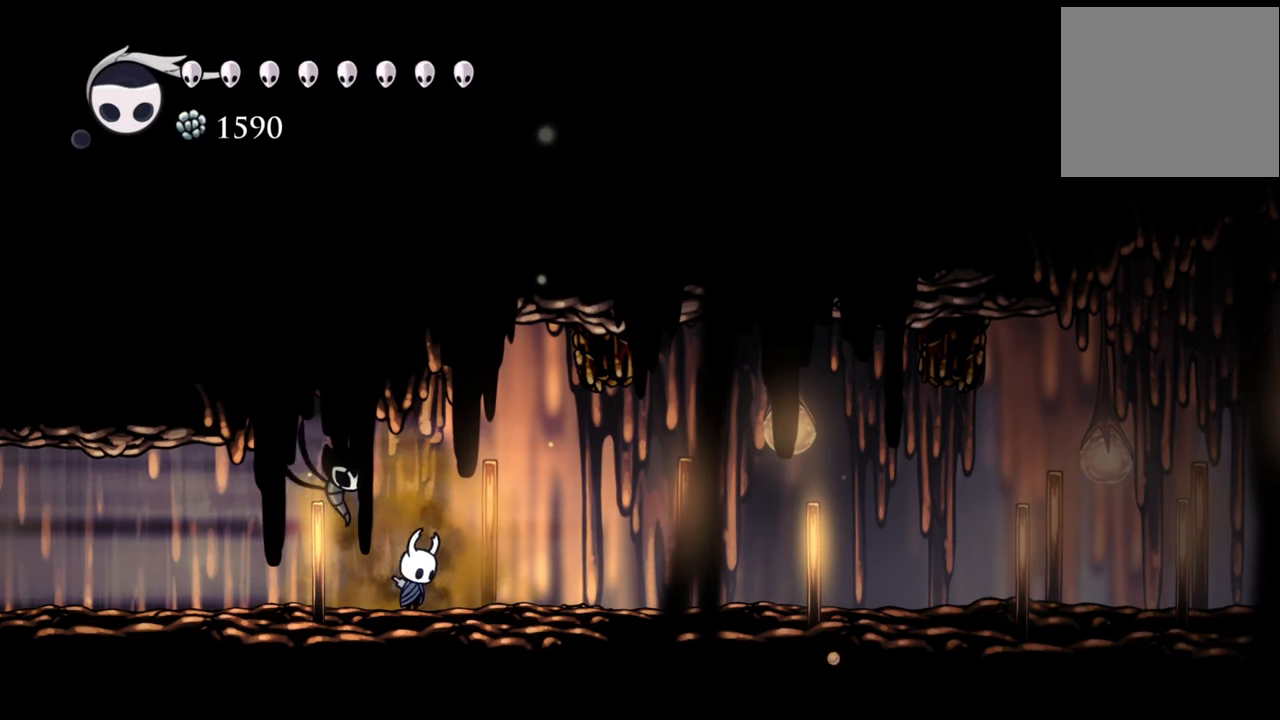
{"buttons": ["Y", "DPAD_DOWN"], "events": [[100, "Y", "down"]]}
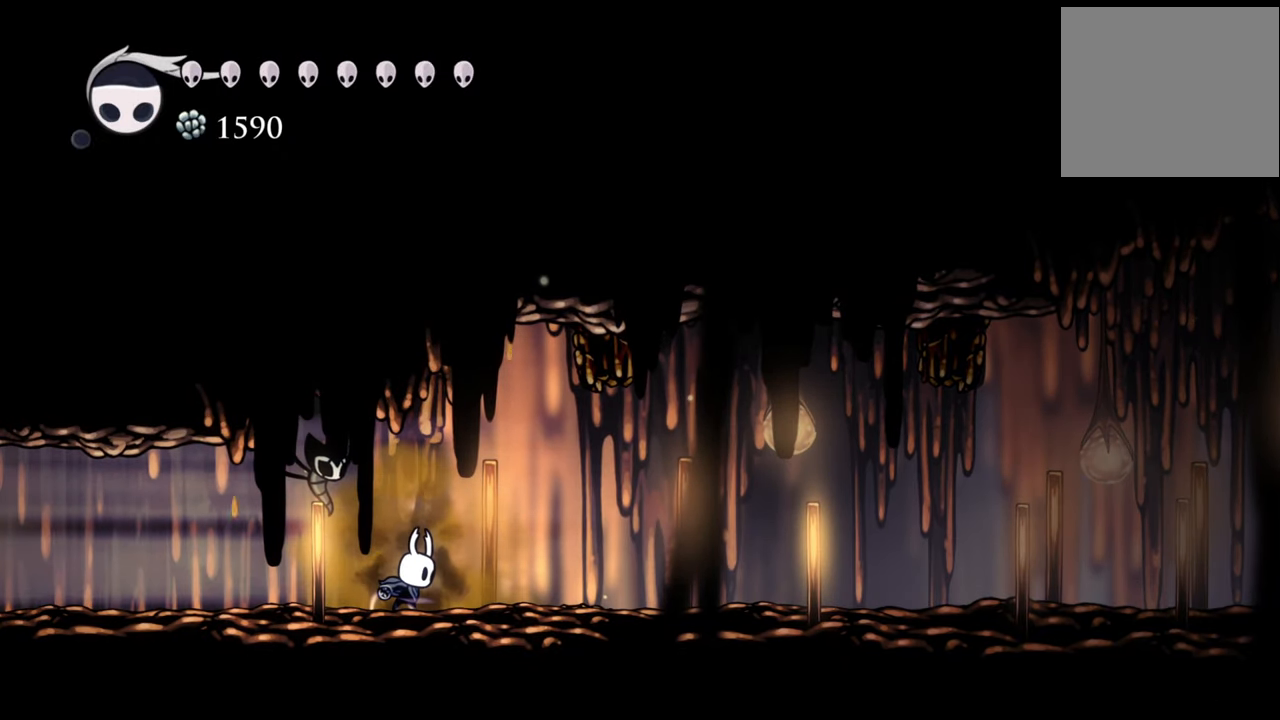
{"buttons": ["Y", "DPAD_DOWN"], "events": []}
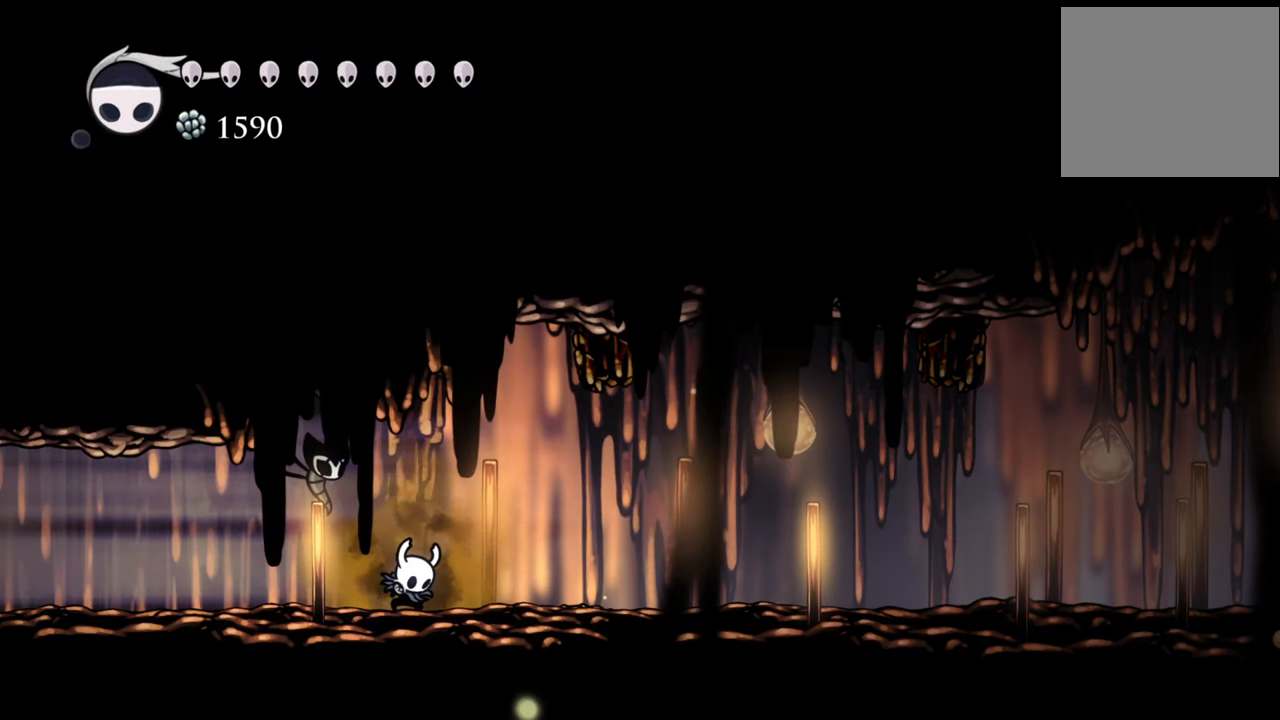
{"buttons": ["Y", "DPAD_DOWN"], "events": []}
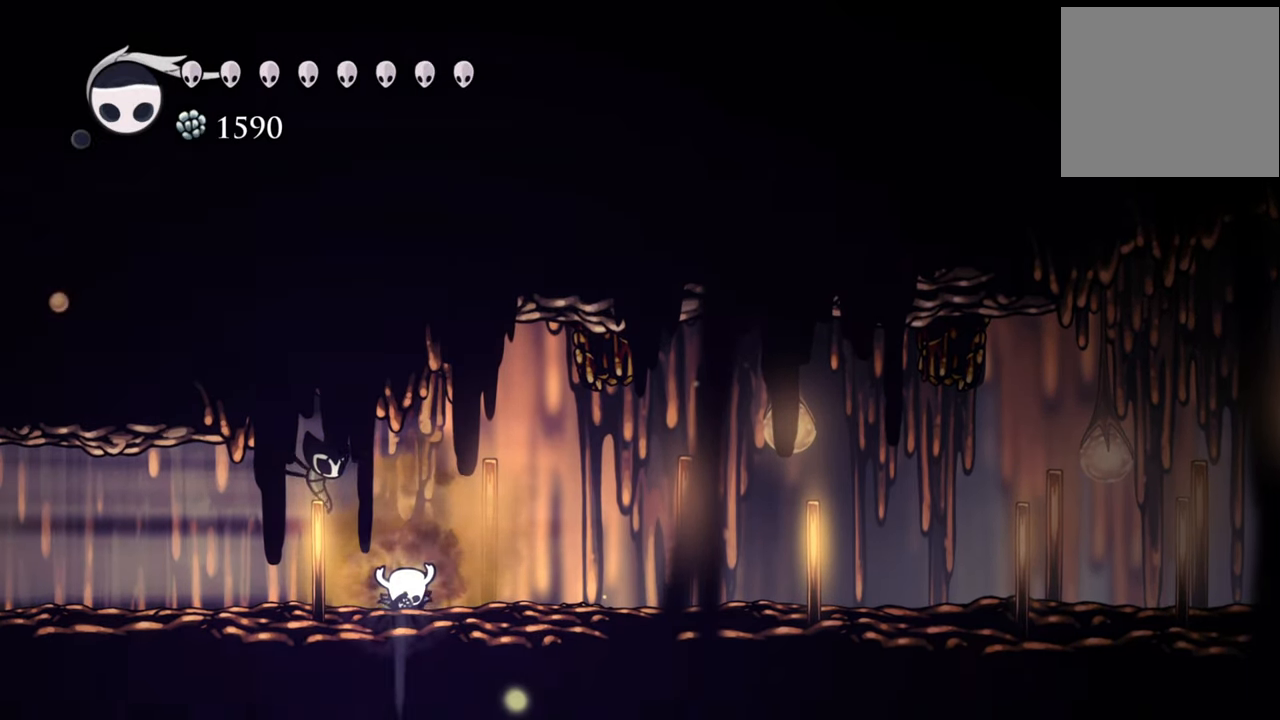
{"buttons": ["Y", "DPAD_DOWN"], "events": []}
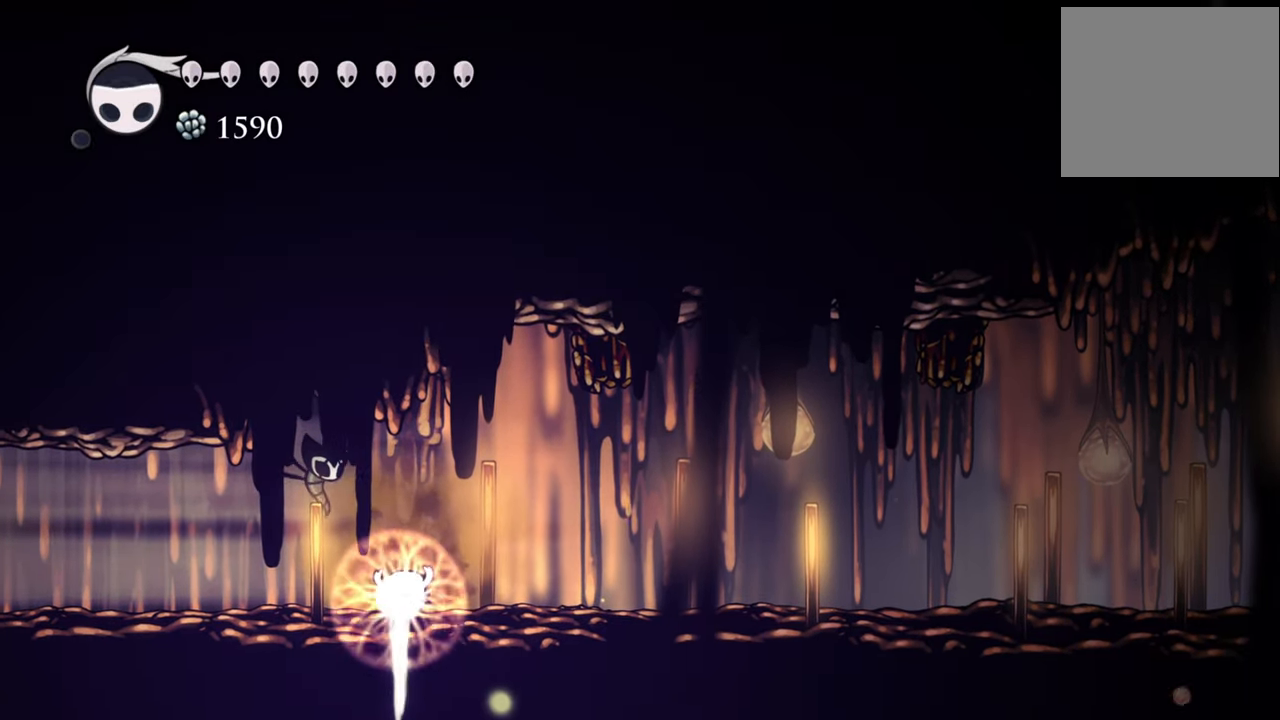
{"buttons": ["Y", "DPAD_DOWN"], "events": []}
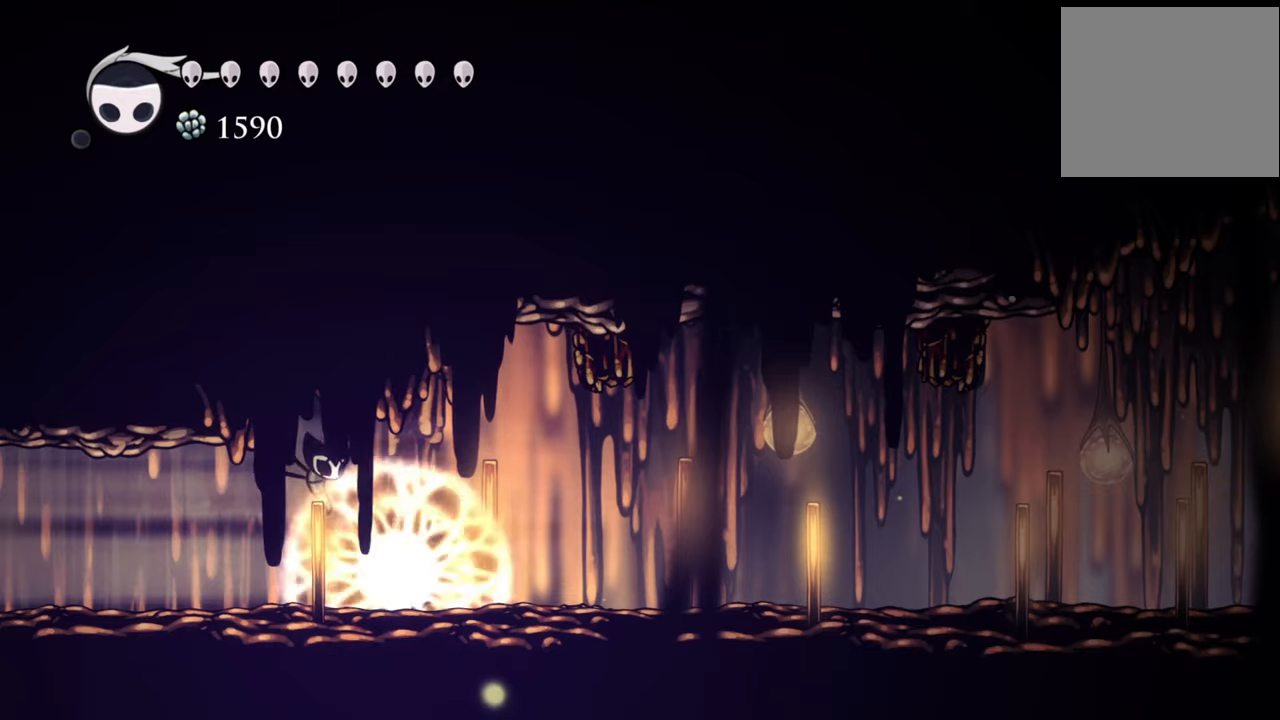
{"buttons": ["Y"], "events": [[480, "DPAD_DOWN", "up"]]}
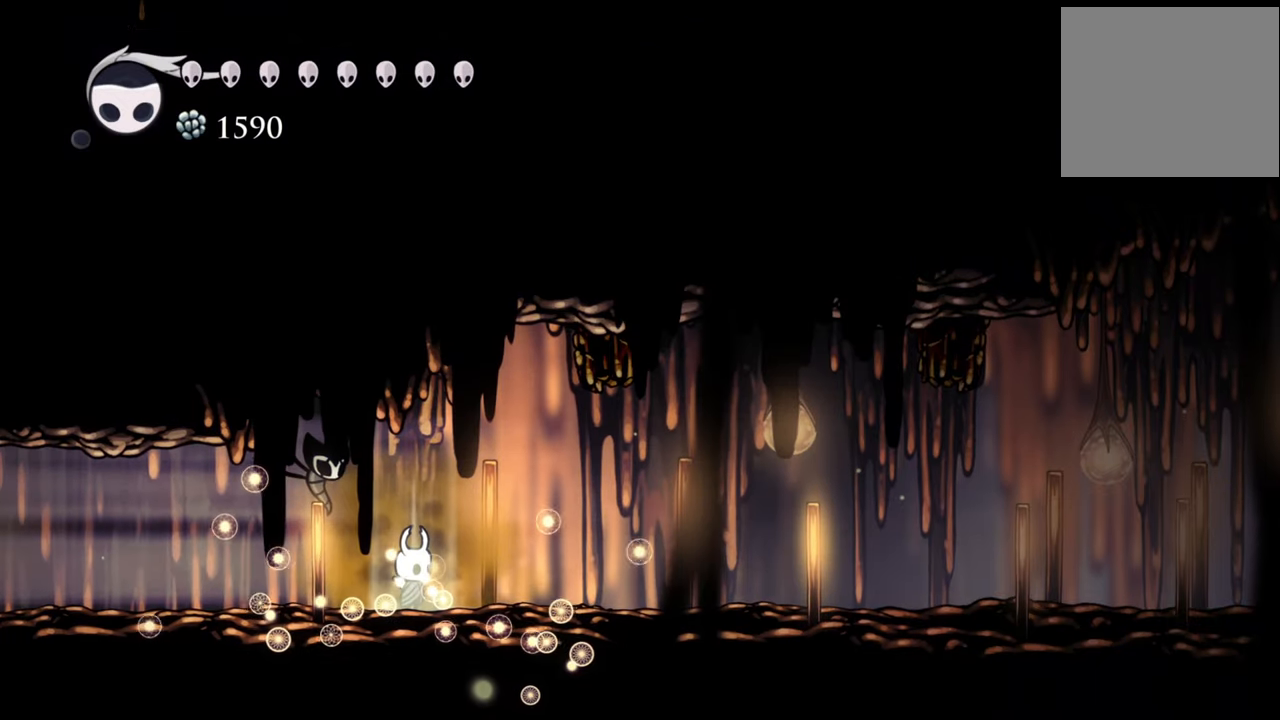
{"buttons": [], "events": [[160, "DPAD_DOWN", "down"], [240, "DPAD_DOWN", "up"], [440, "Y", "up"]]}
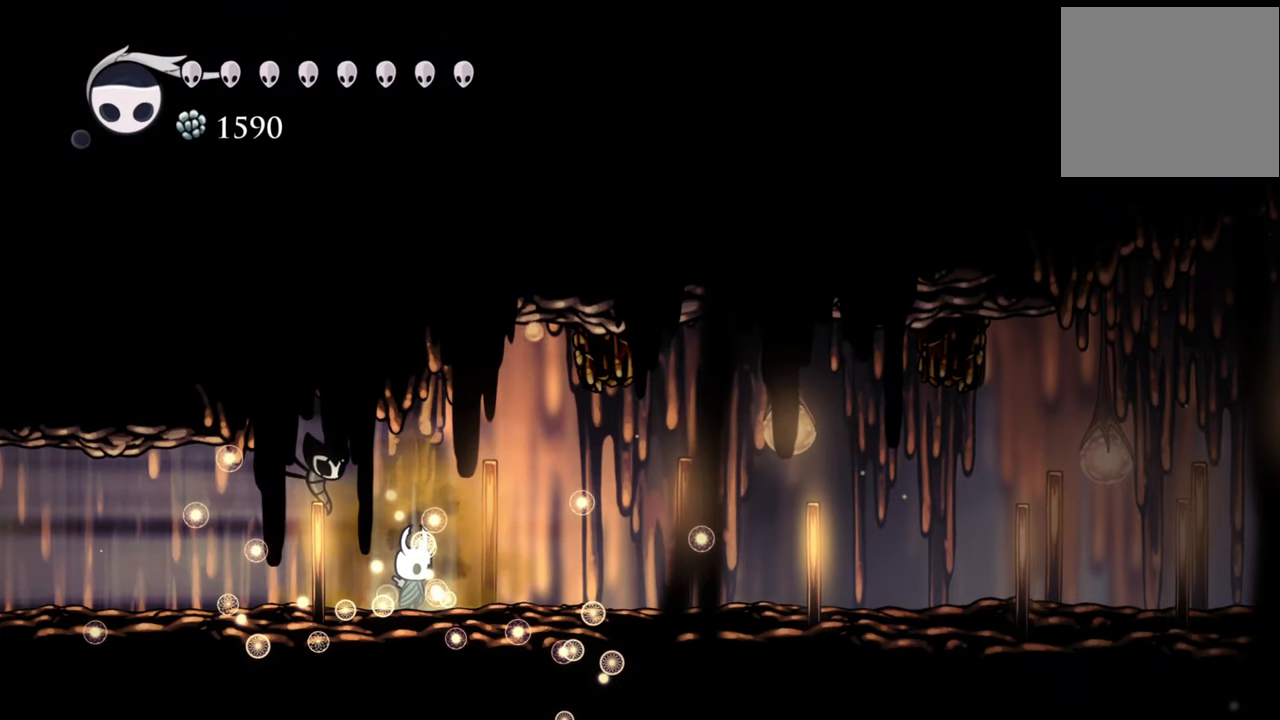
{"buttons": ["DPAD_RIGHT"], "events": [[380, "DPAD_RIGHT", "down"]]}
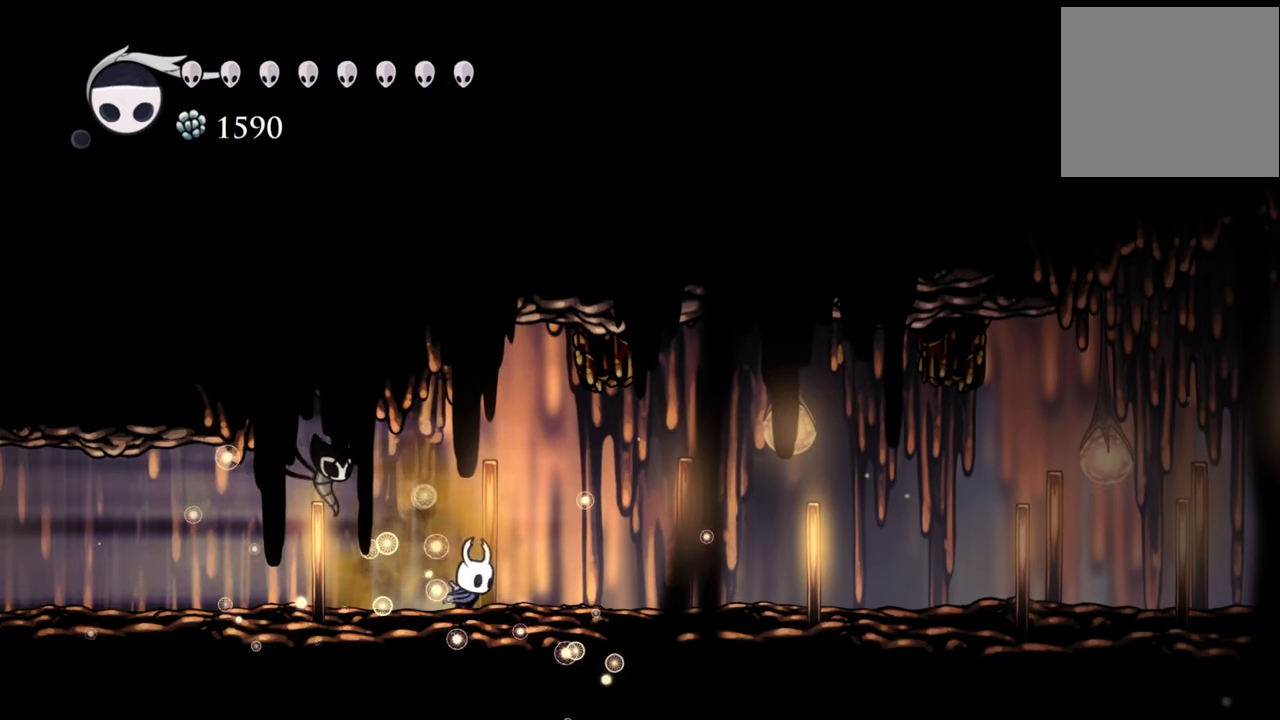
{"buttons": ["DPAD_RIGHT"], "events": [[120, "R2", "down"], [360, "R2", "up"]]}
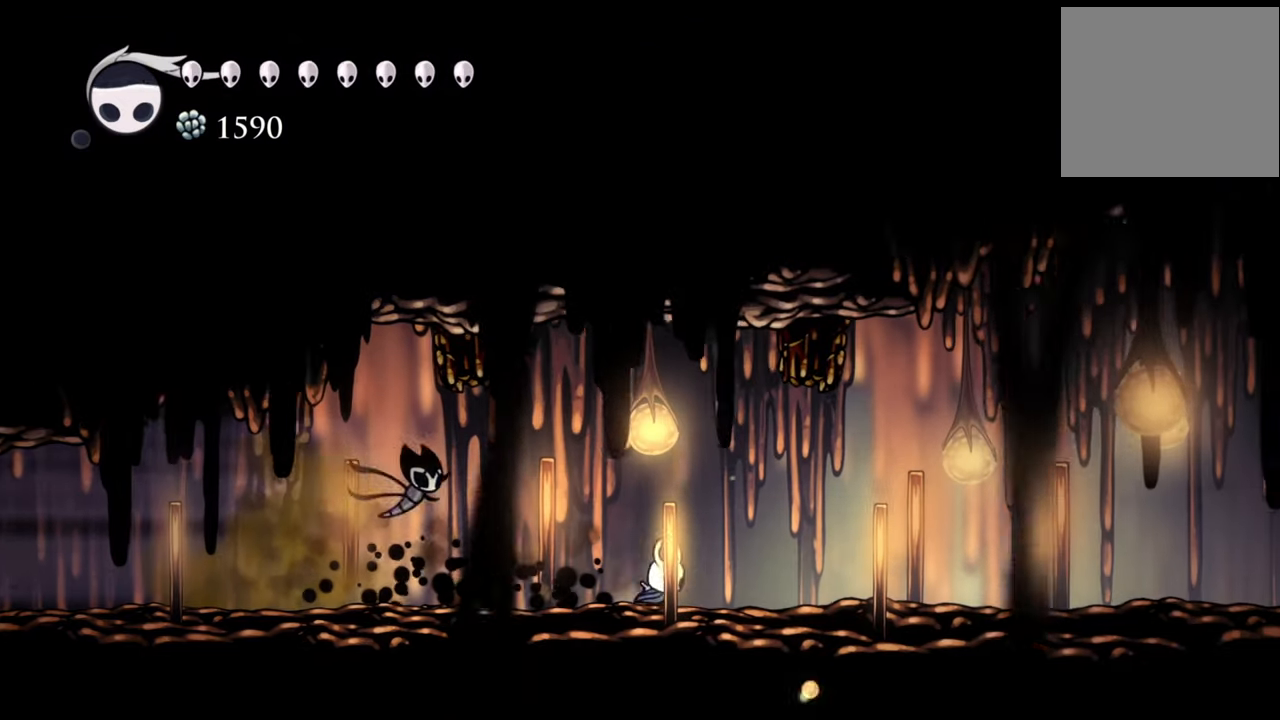
{"buttons": ["DPAD_LEFT"], "events": [[160, "DPAD_RIGHT", "up"], [440, "DPAD_LEFT", "down"]]}
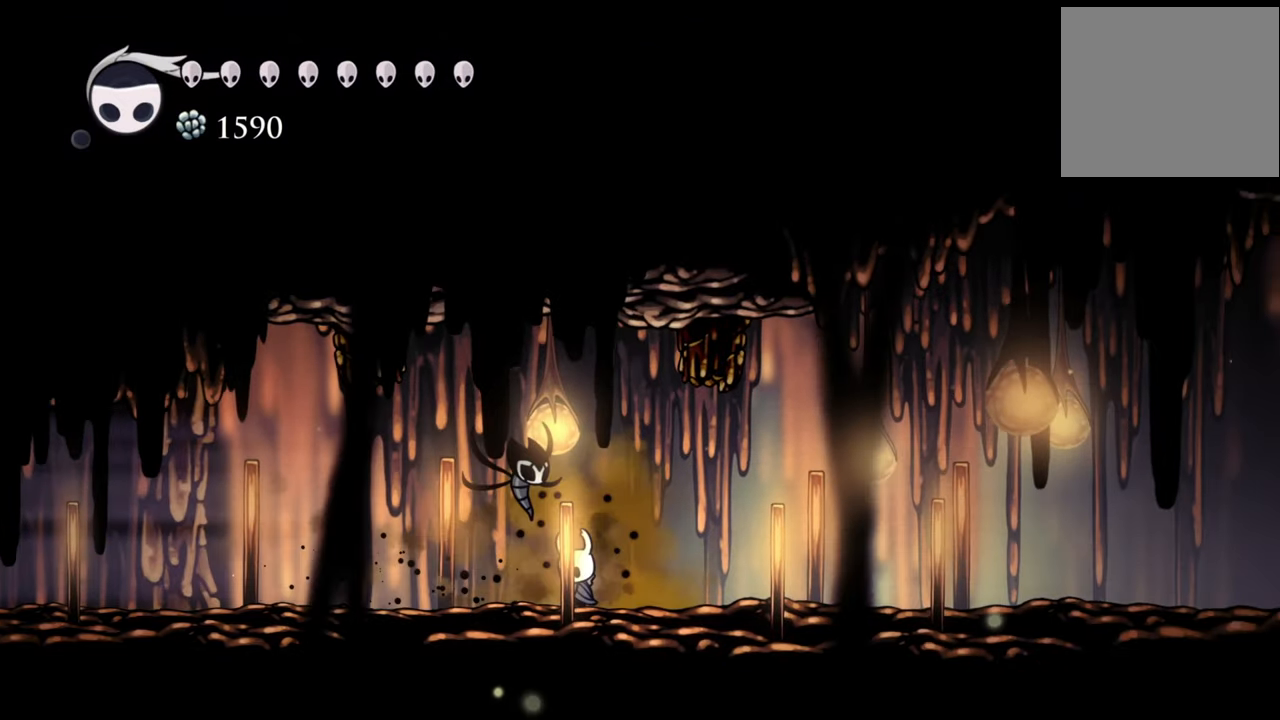
{"buttons": ["Y", "DPAD_DOWN"], "events": [[120, "DPAD_LEFT", "up"], [340, "DPAD_DOWN", "down"], [480, "Y", "down"]]}
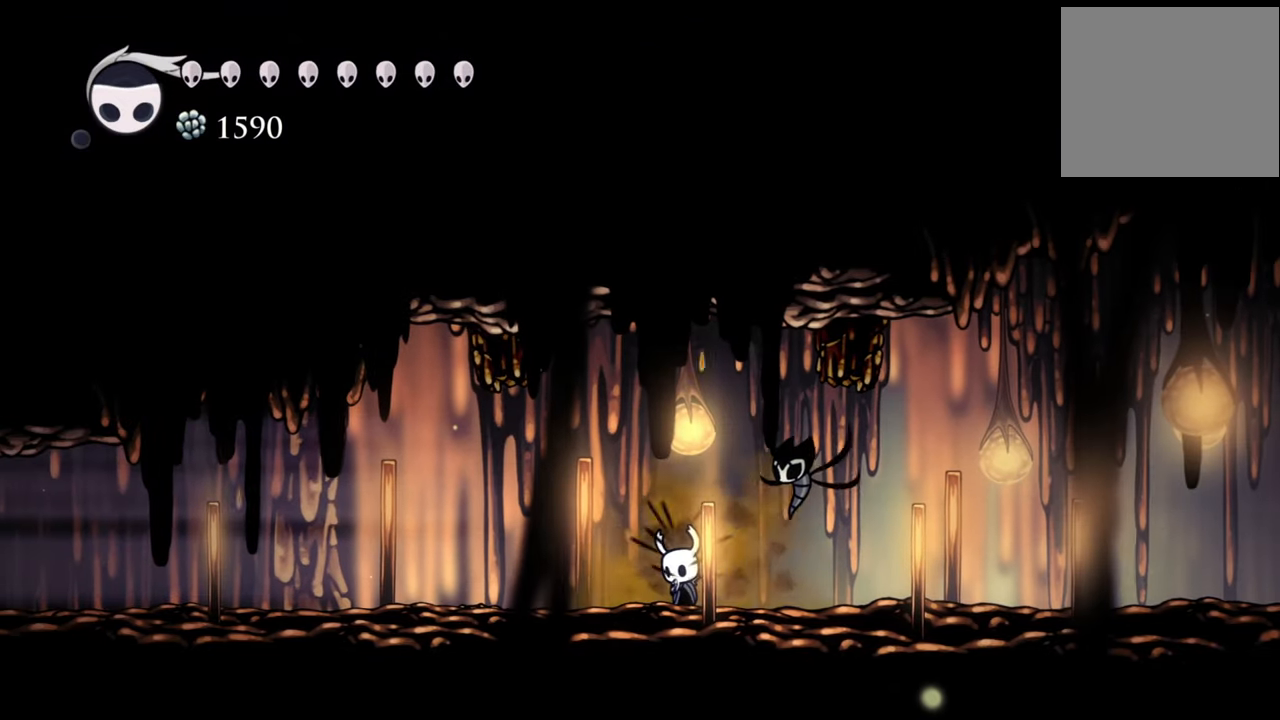
{"buttons": ["Y", "DPAD_DOWN"], "events": []}
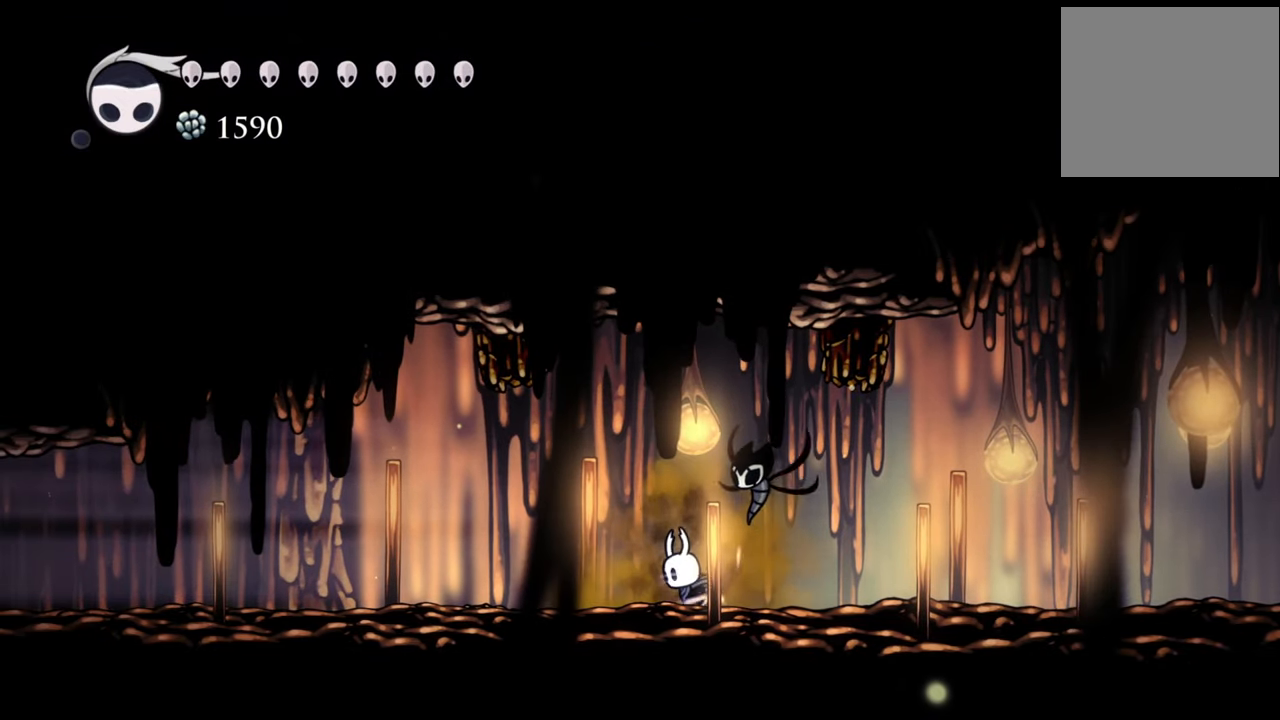
{"buttons": ["Y", "DPAD_DOWN"], "events": []}
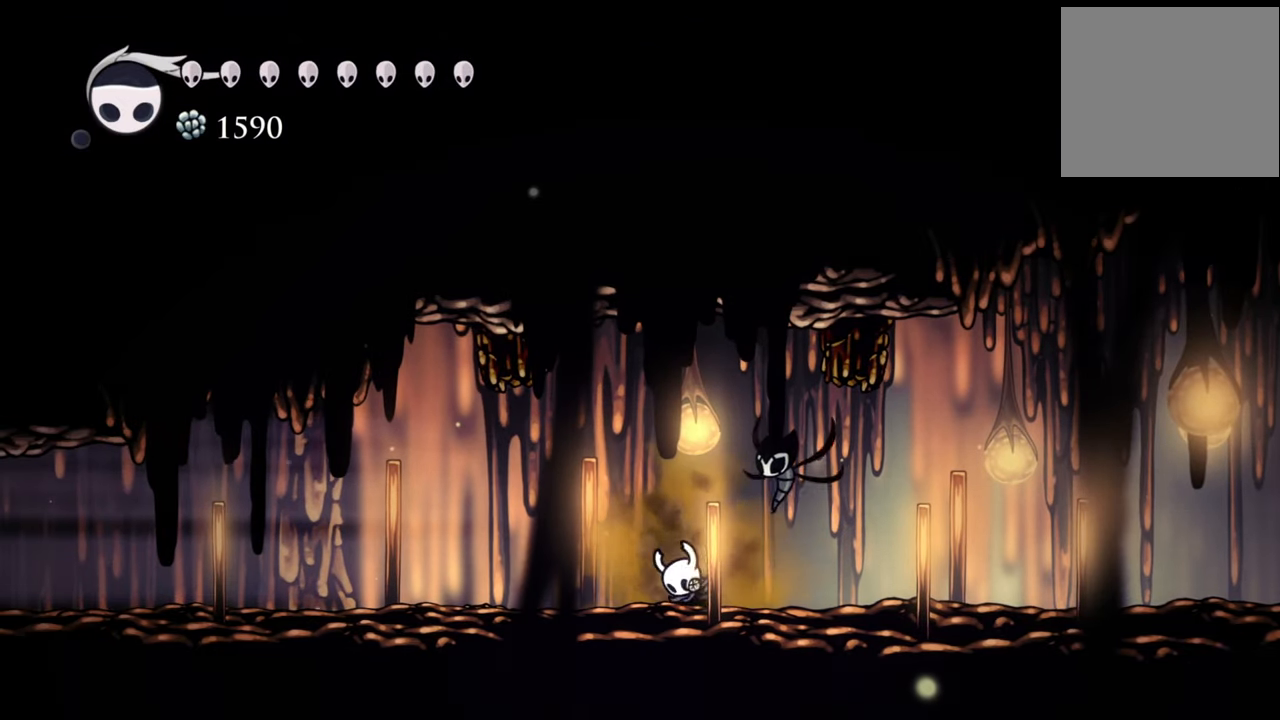
{"buttons": ["Y", "DPAD_DOWN"], "events": []}
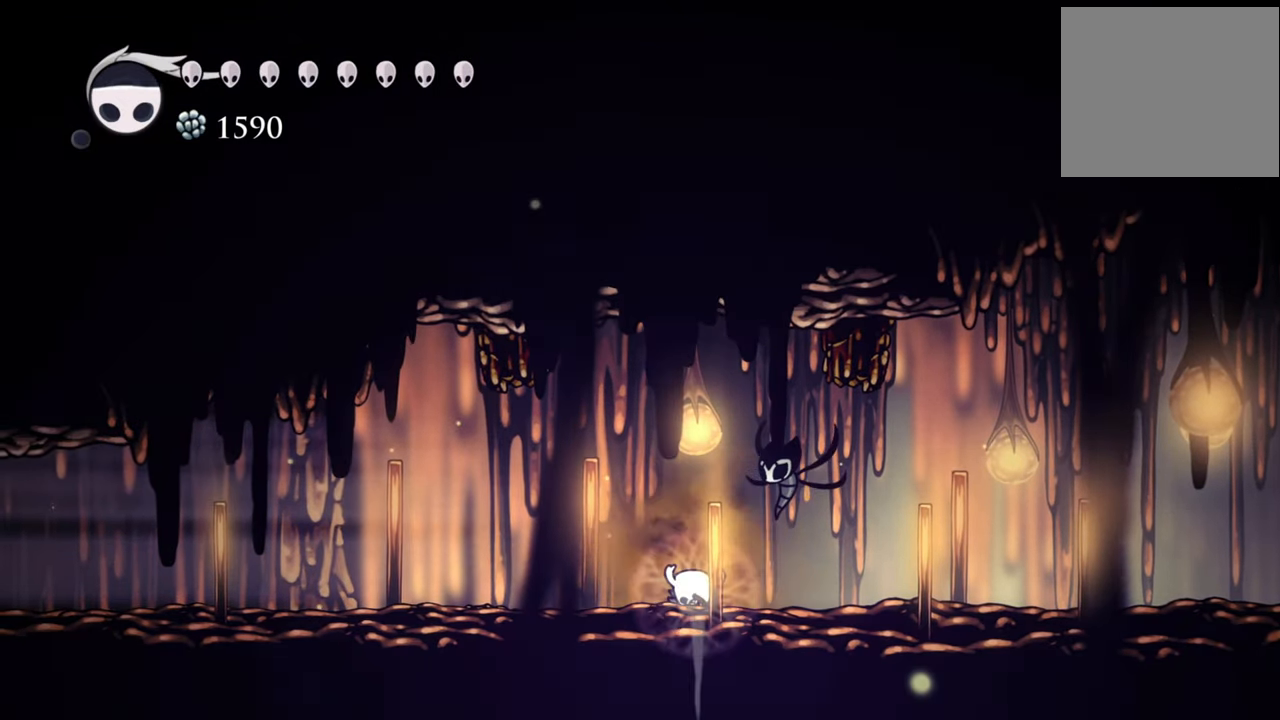
{"buttons": ["Y", "DPAD_DOWN"], "events": []}
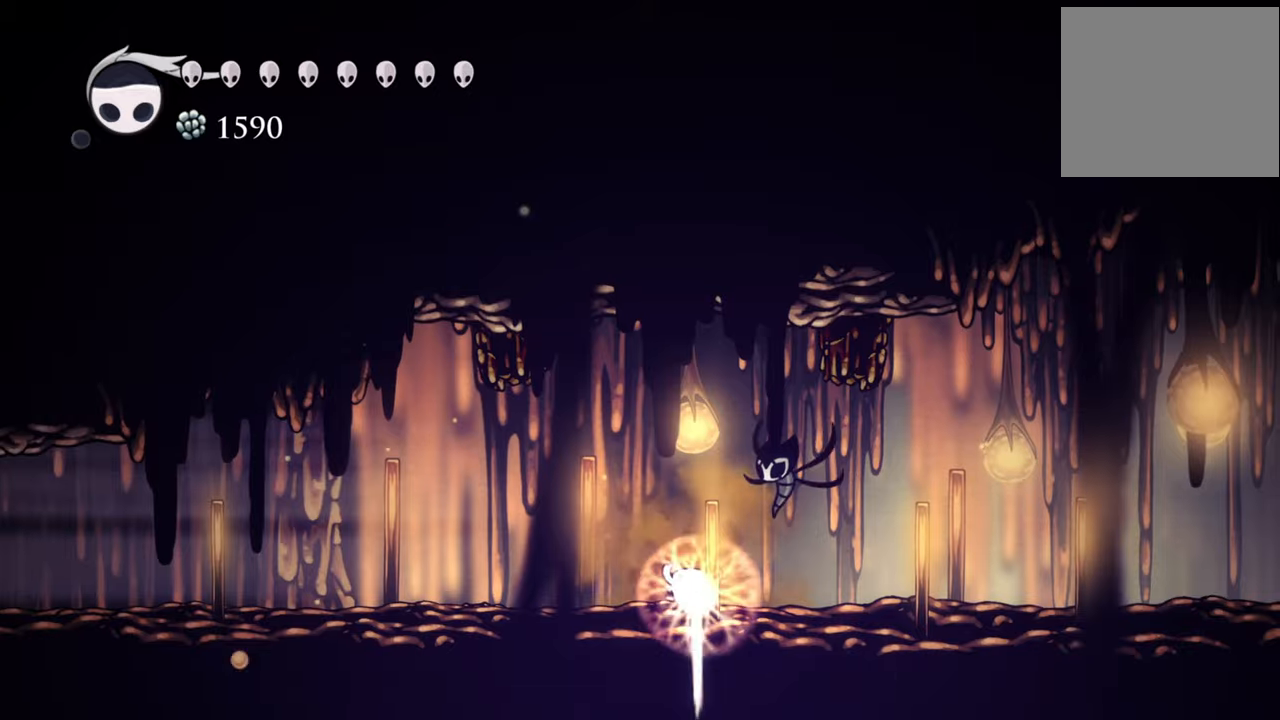
{"buttons": ["Y", "DPAD_DOWN"], "events": []}
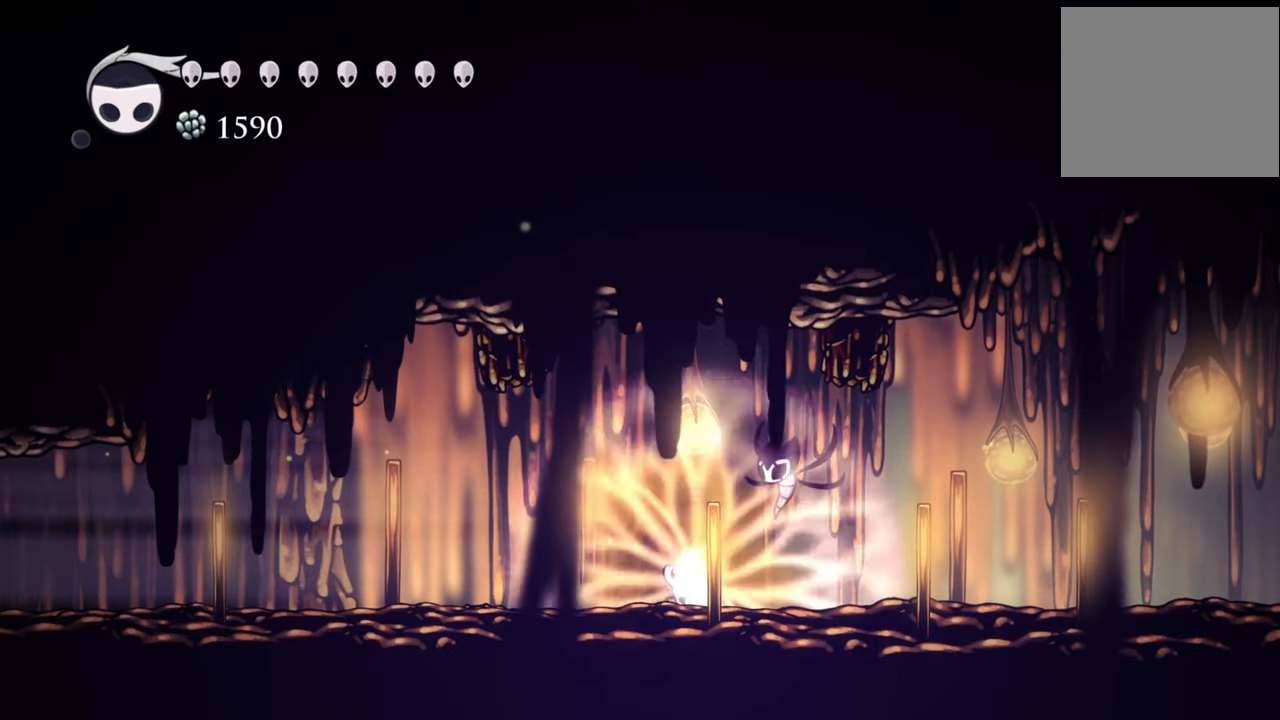
{"buttons": ["Y", "DPAD_DOWN"], "events": []}
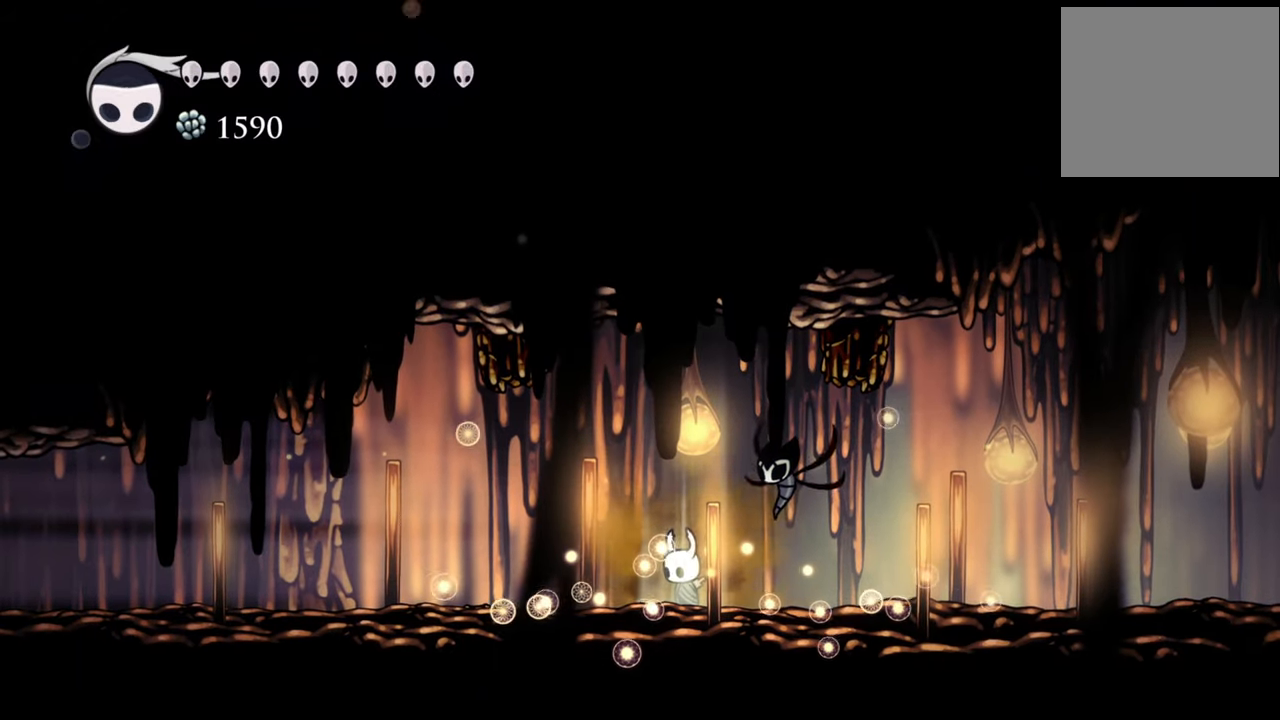
{"buttons": ["Y", "DPAD_DOWN"], "events": []}
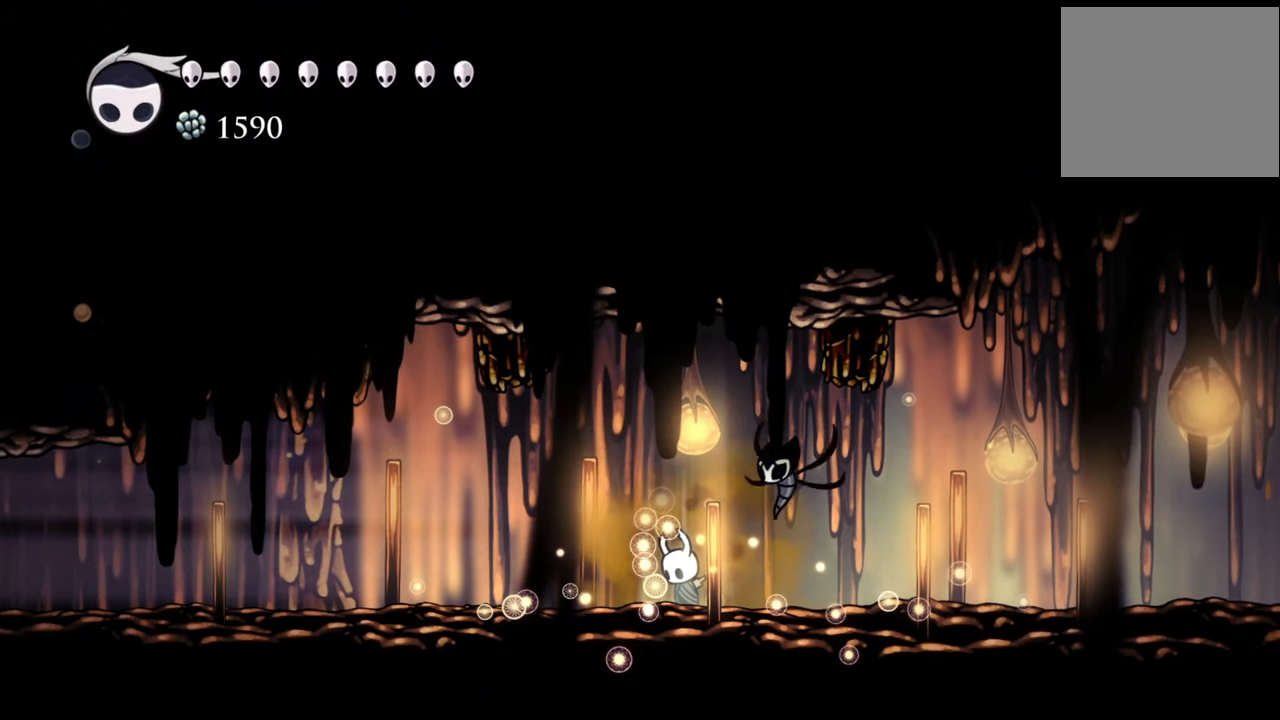
{"buttons": ["Y", "DPAD_DOWN"], "events": []}
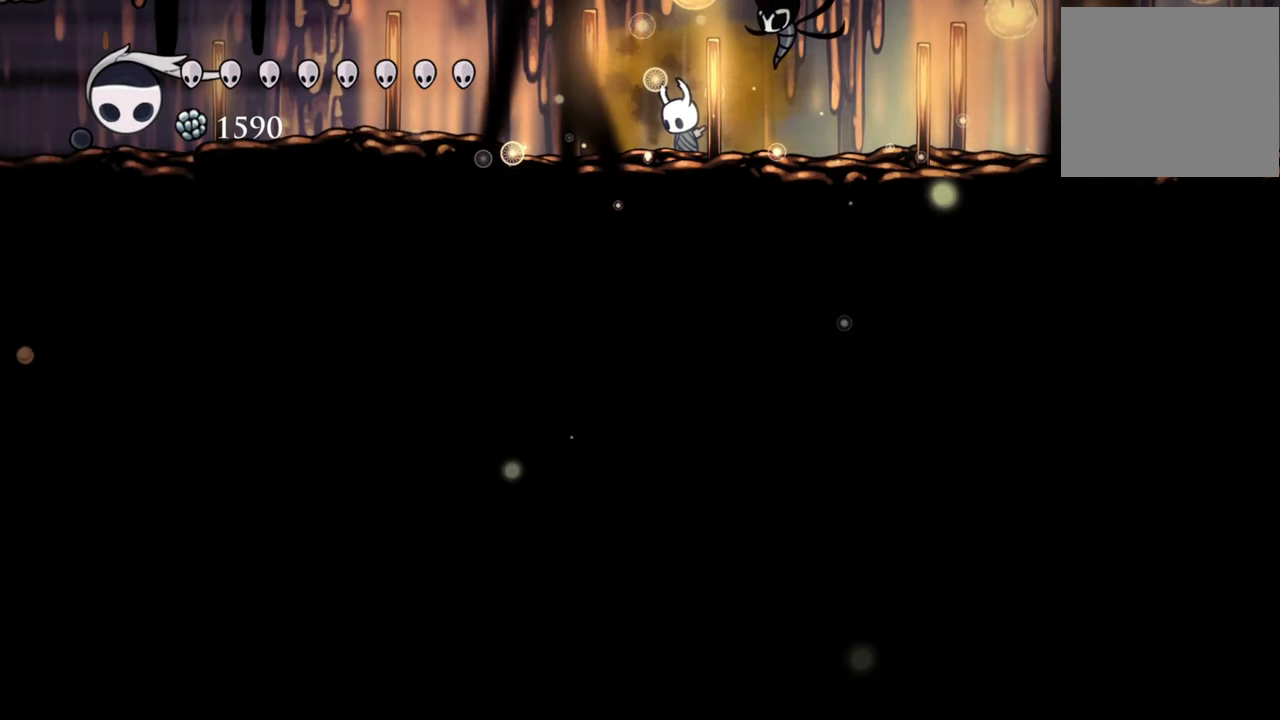
{"buttons": ["Y", "DPAD_DOWN"], "events": []}
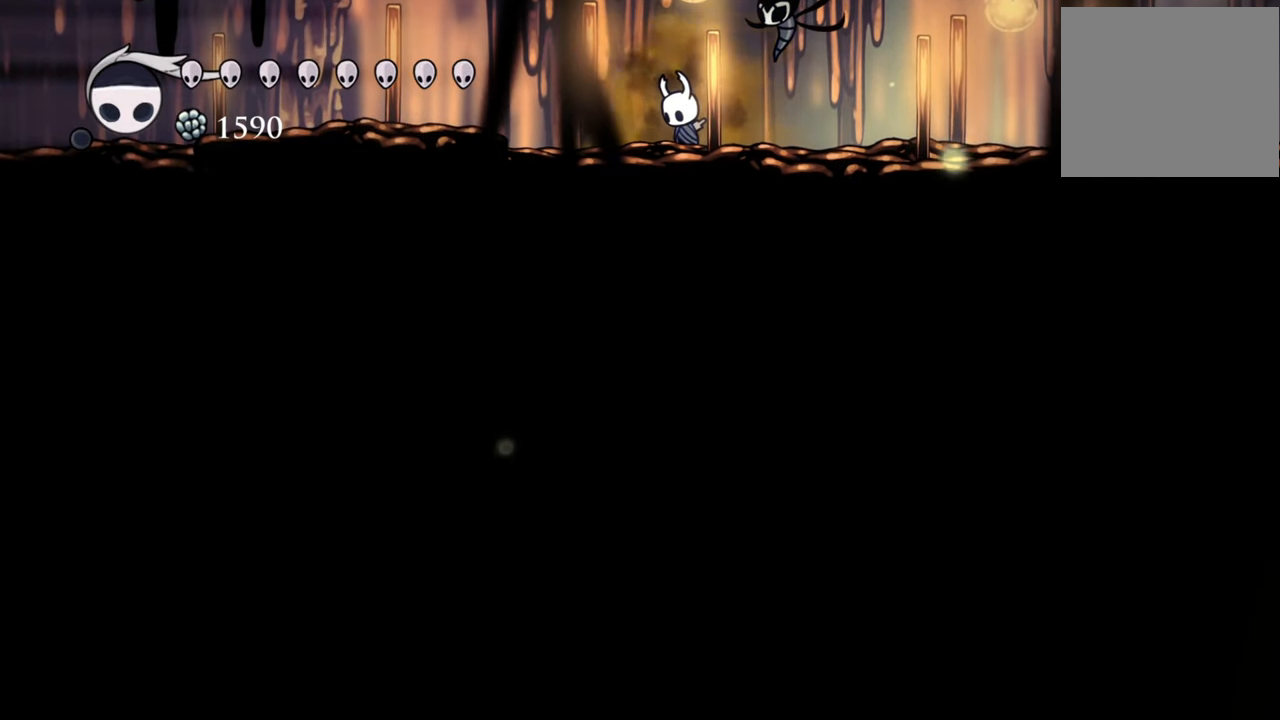
{"buttons": [], "events": [[140, "DPAD_DOWN", "up"], [140, "Y", "up"]]}
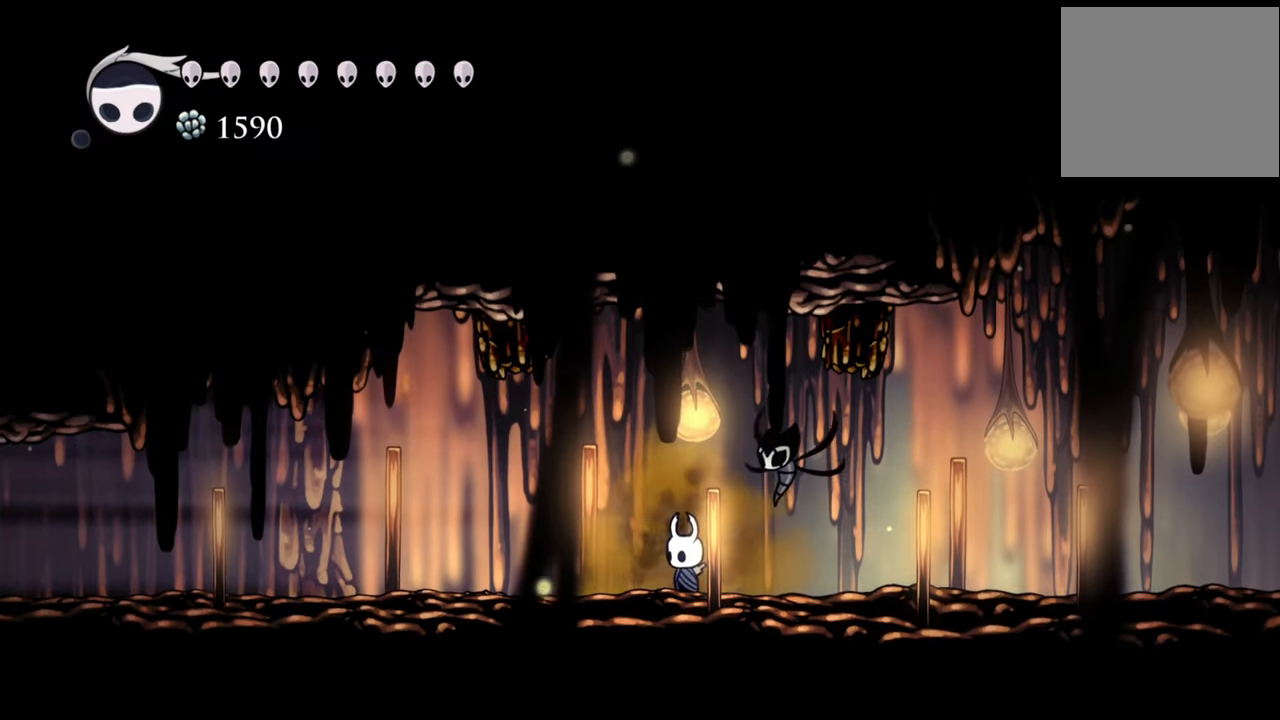
{"buttons": ["R2", "DPAD_RIGHT"], "events": [[60, "DPAD_RIGHT", "down"], [360, "R2", "down"]]}
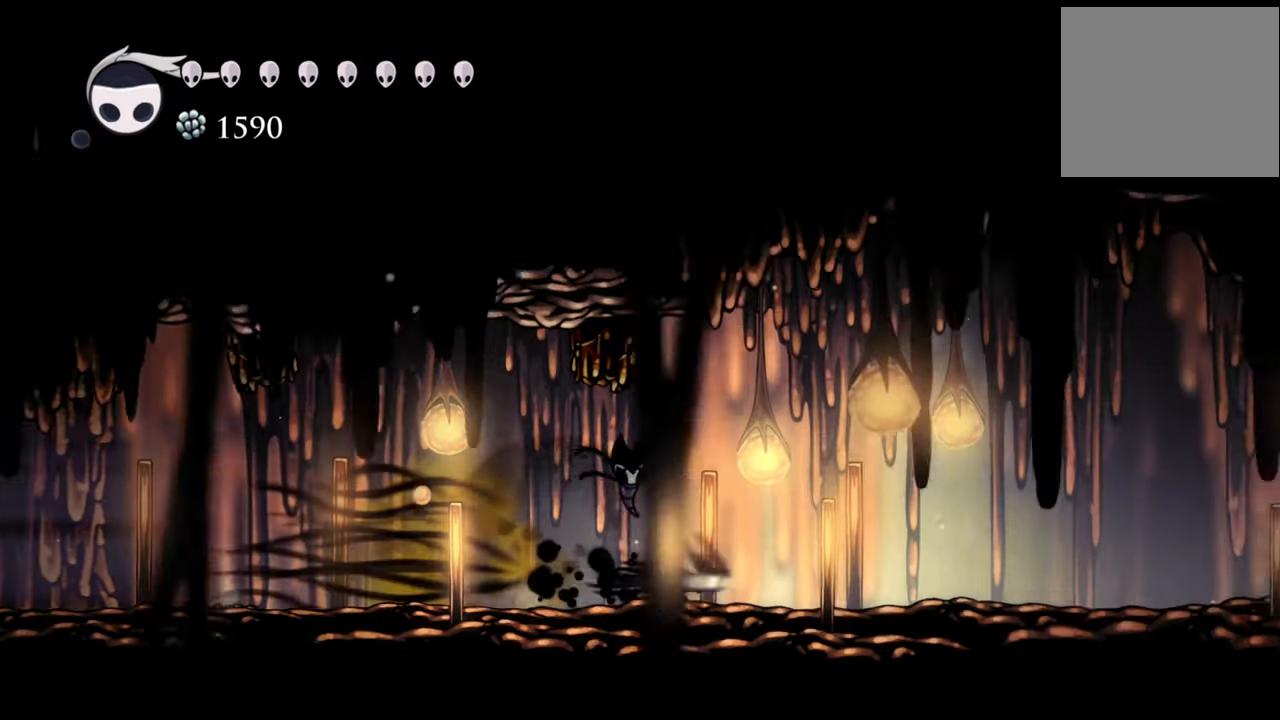
{"buttons": ["R2", "DPAD_RIGHT"], "events": [[120, "R2", "up"], [320, "R2", "down"]]}